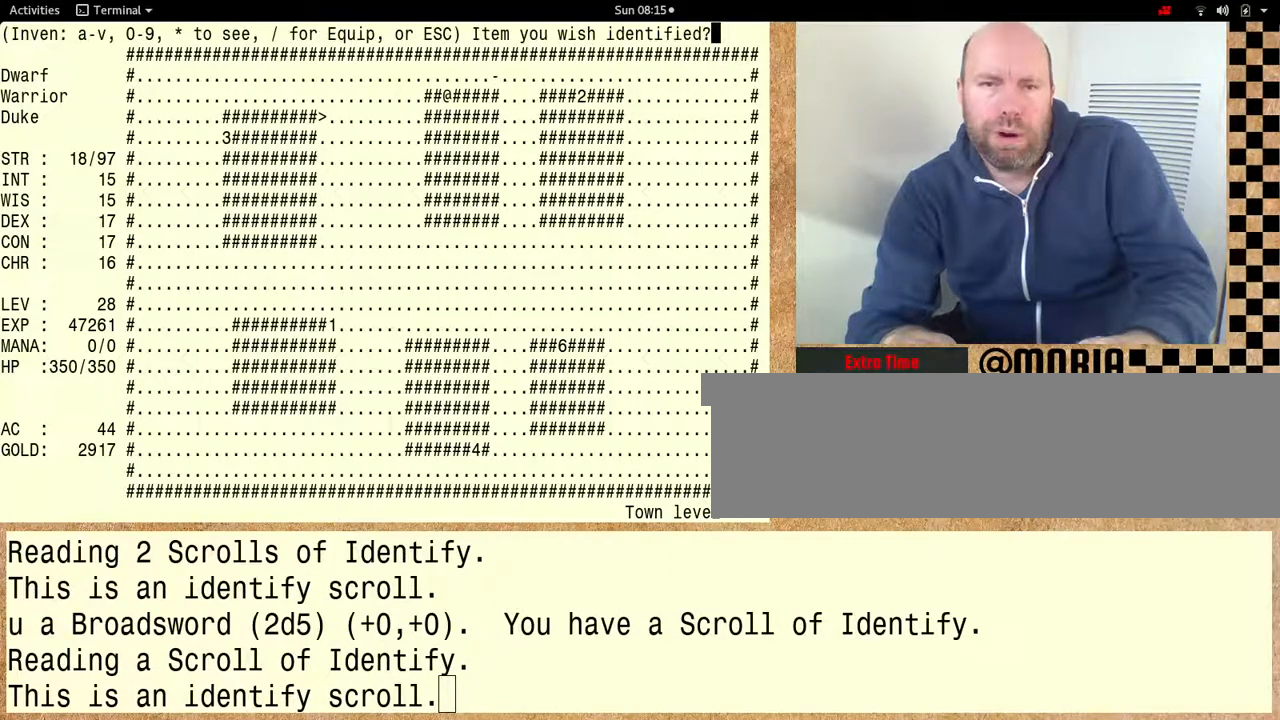
Gameplay with keyboard; each line is a JSON object with the keys held at the frame after it. "events" lists presses ("down") and releases ("up") of "ctrl" and "shift" between this image and that frame as [ms after this image, input, new state], when the widget could be followed in between. No other keys are recorded. Mouse input is not recorded. Not read: alt other_keys.
{"keys": ["shift"], "events": []}
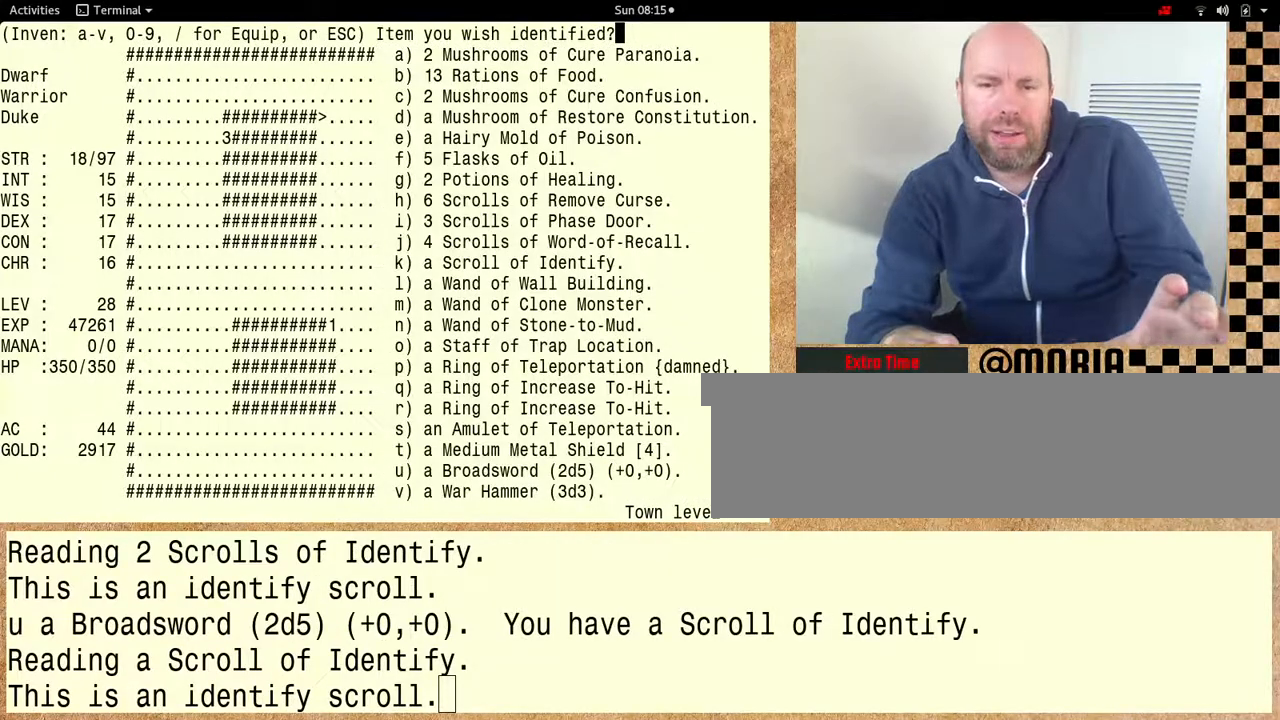
{"keys": [], "events": [[100, "shift", "up"]]}
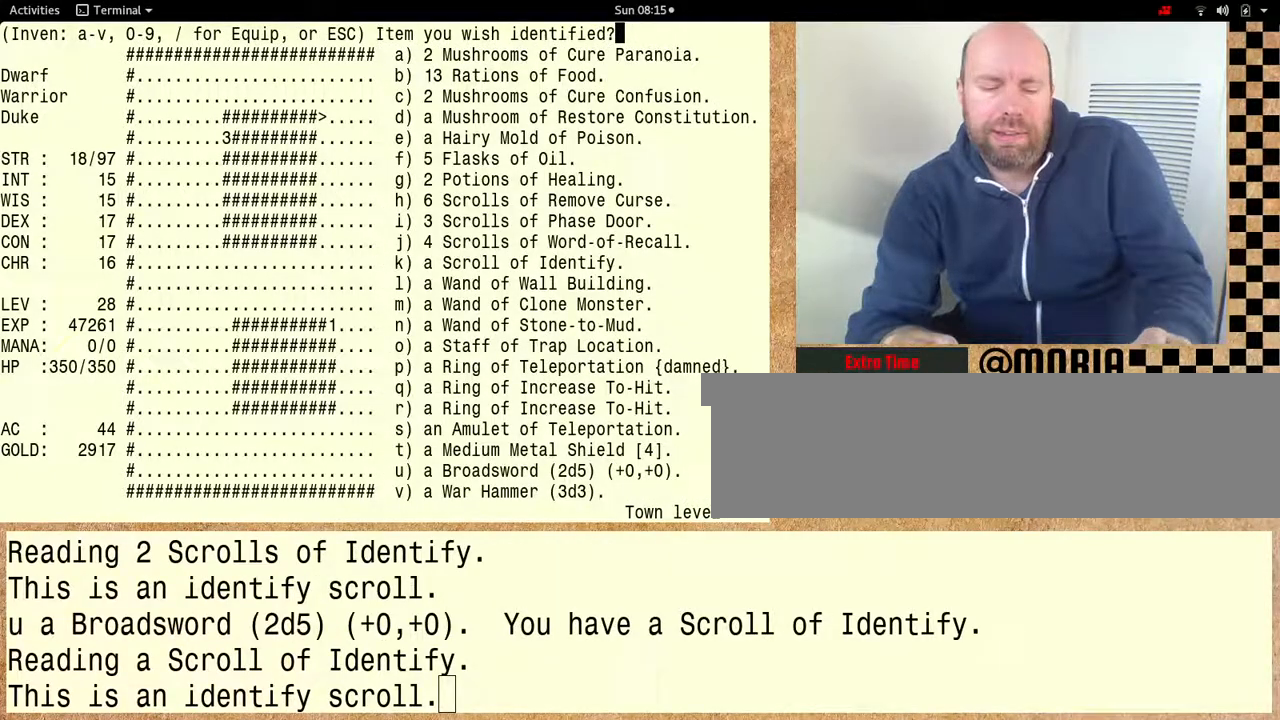
{"keys": [], "events": []}
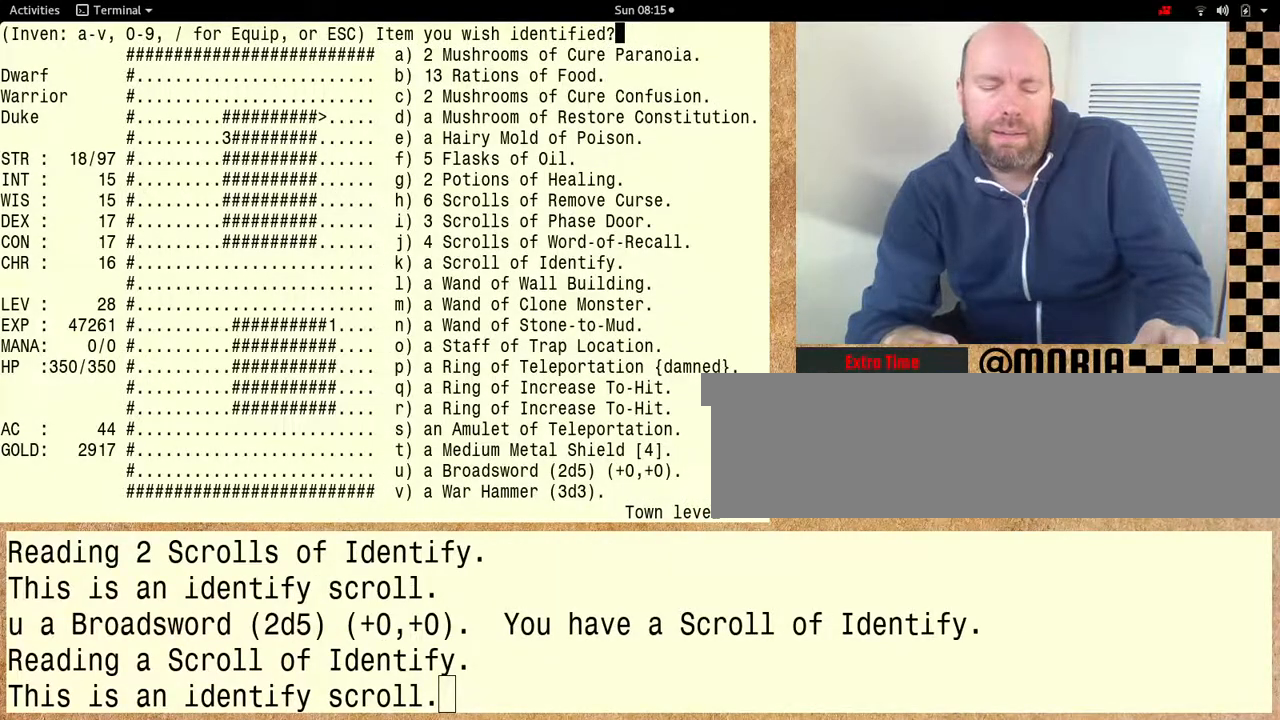
{"keys": [], "events": []}
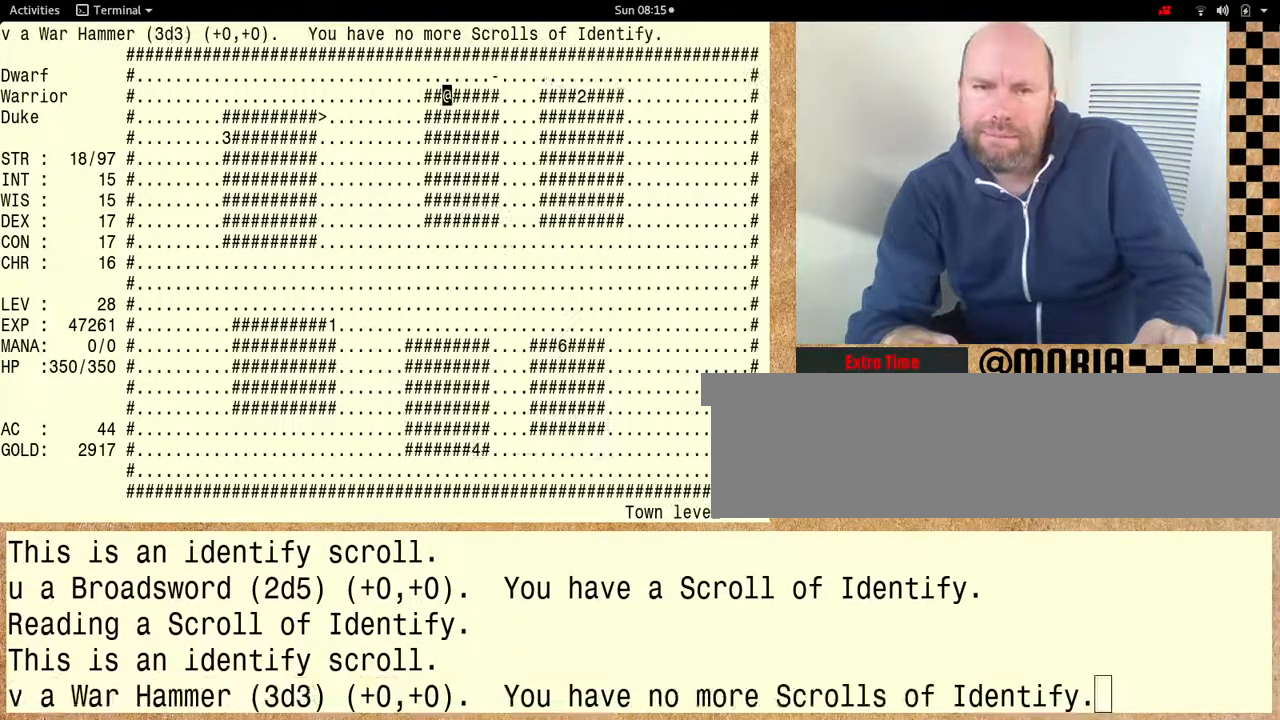
{"keys": [], "events": []}
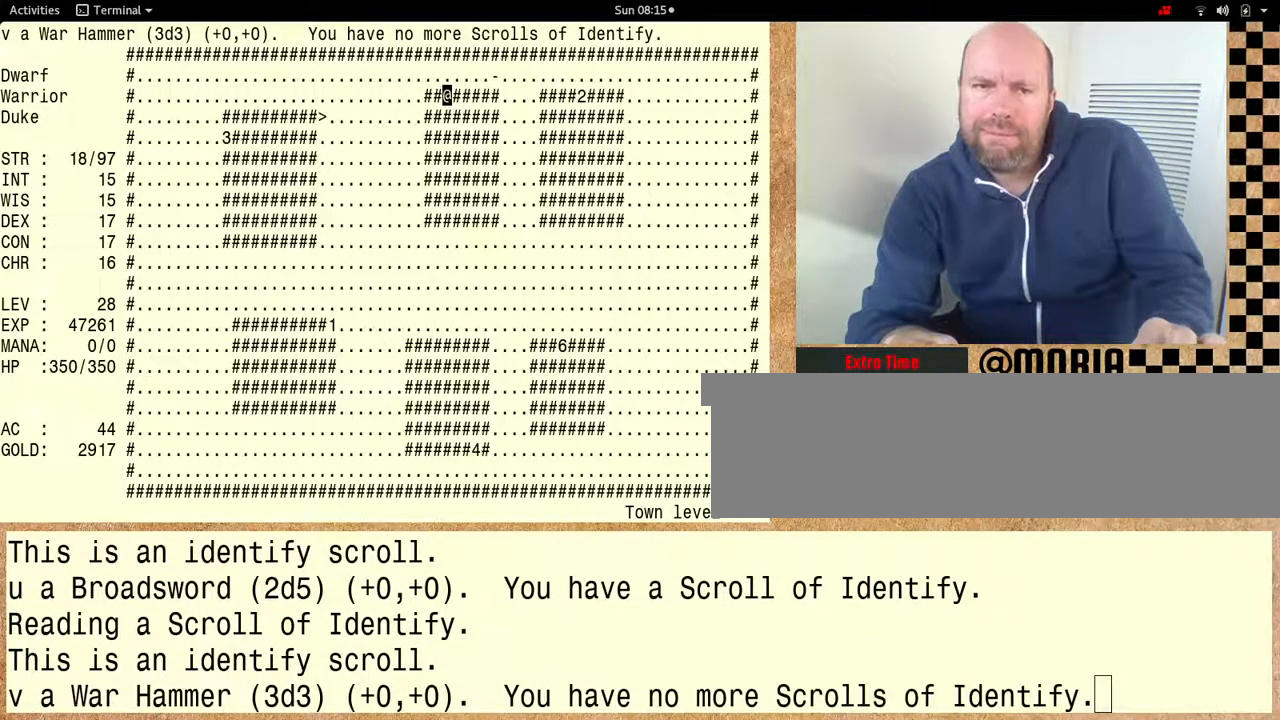
{"keys": [], "events": []}
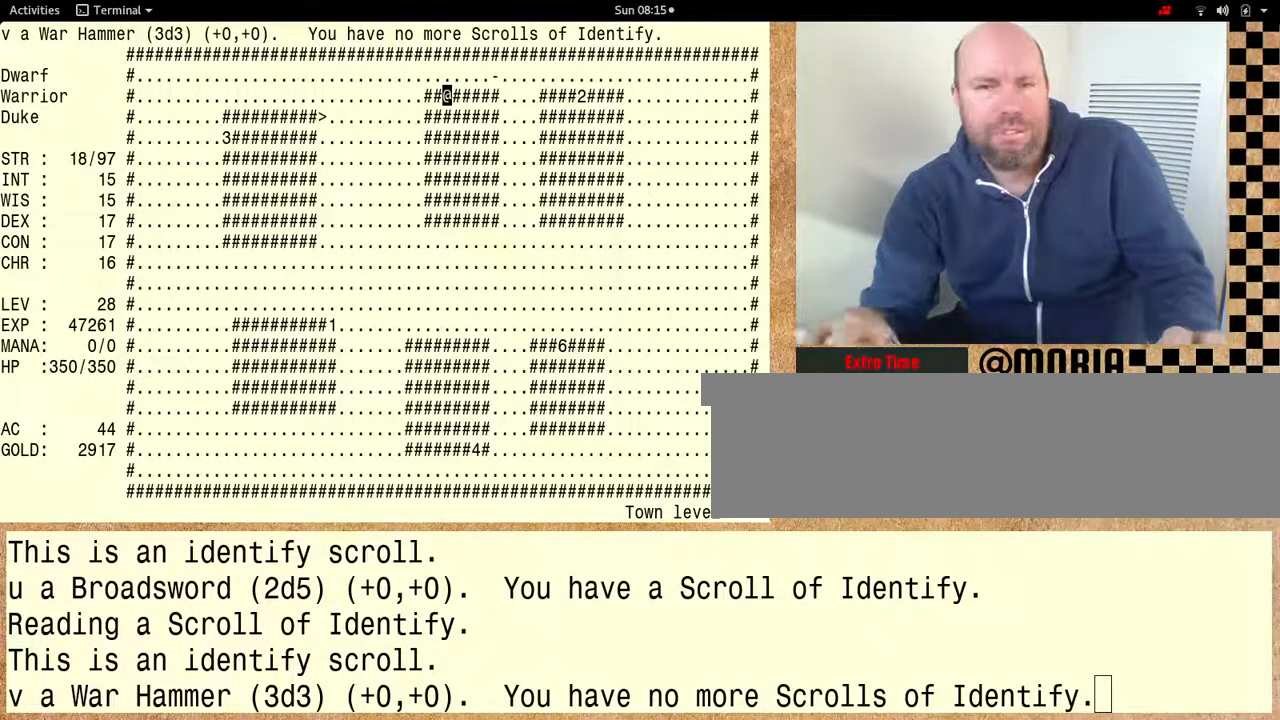
{"keys": [], "events": []}
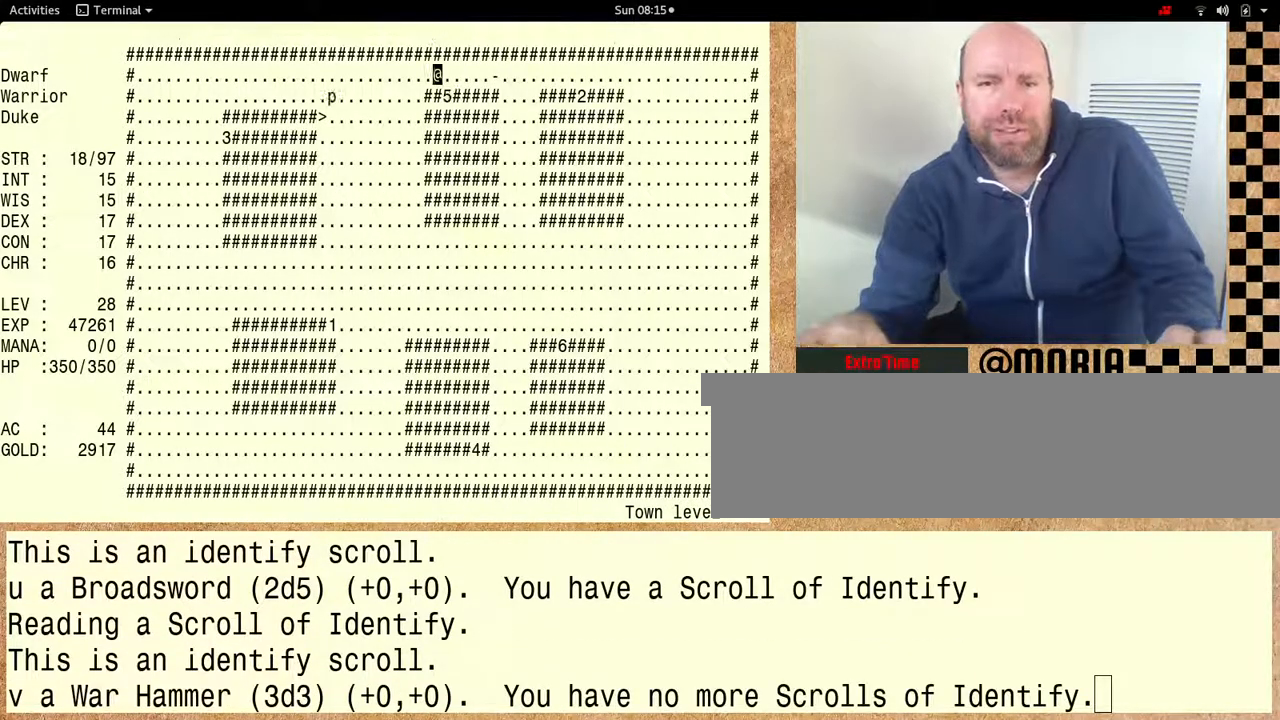
{"keys": [], "events": []}
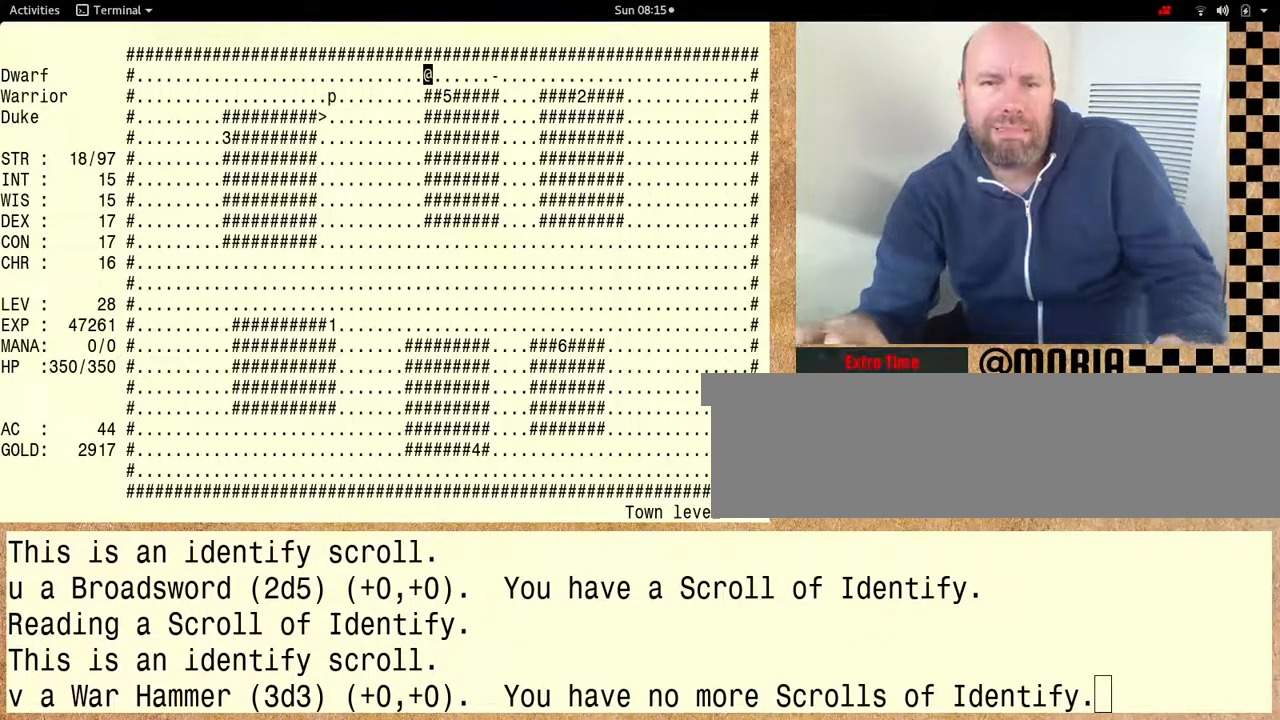
{"keys": [], "events": []}
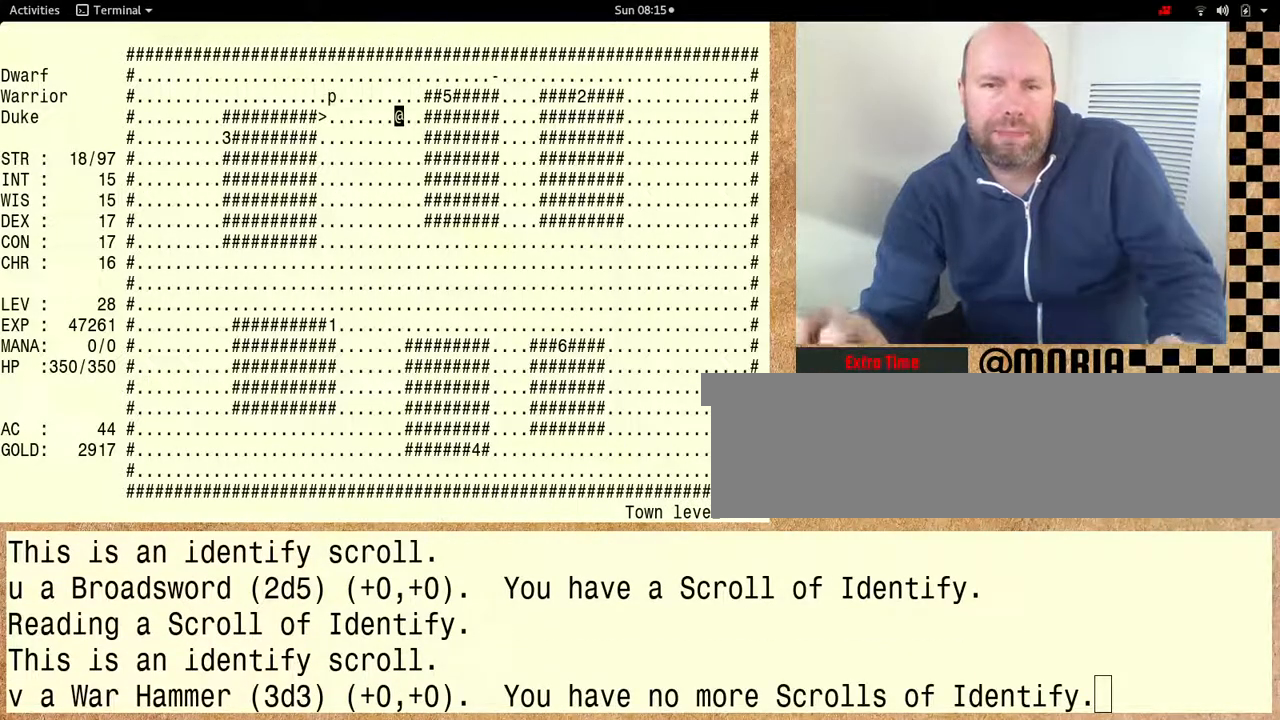
{"keys": ["shift"], "events": [[300, "shift", "down"]]}
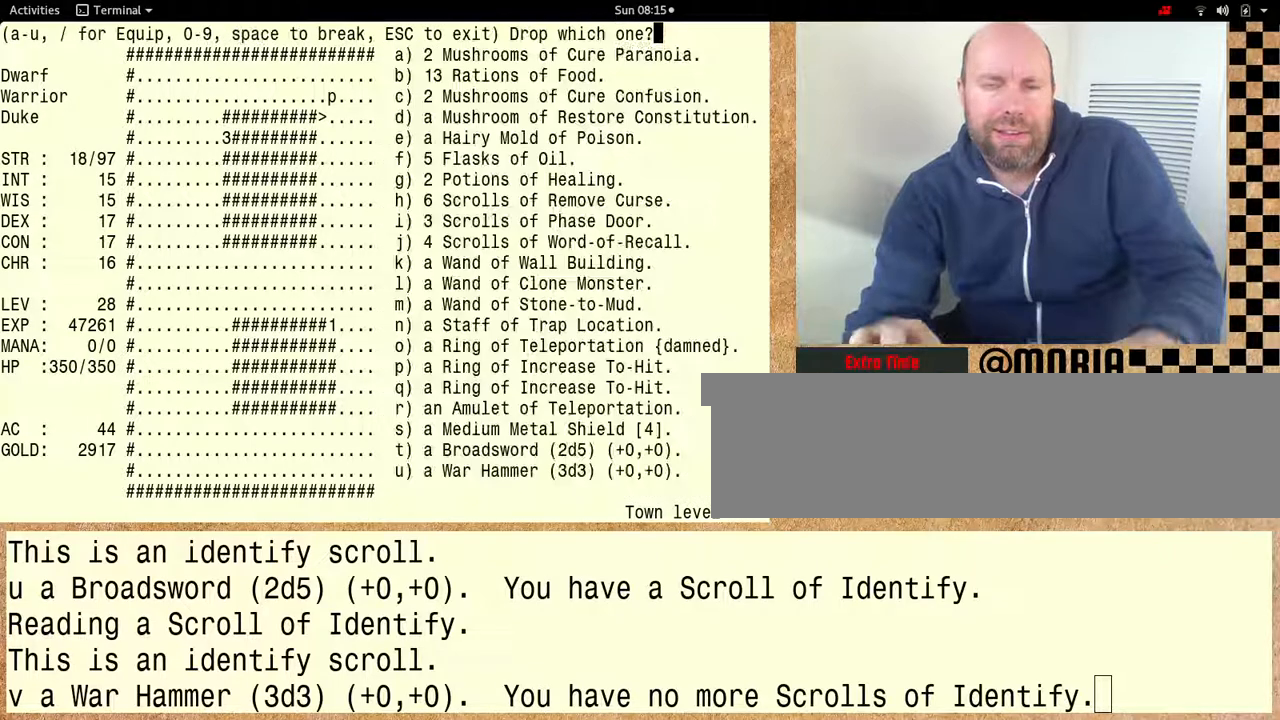
{"keys": ["shift"], "events": []}
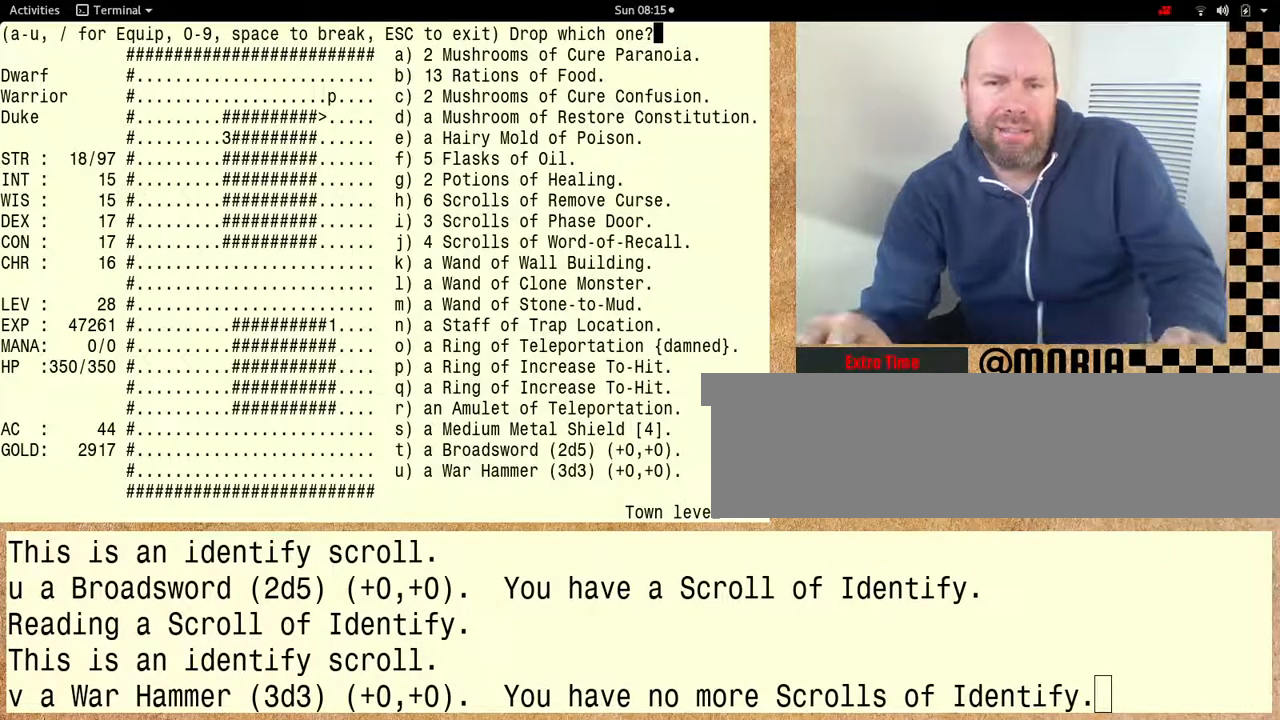
{"keys": [], "events": [[67, "shift", "up"]]}
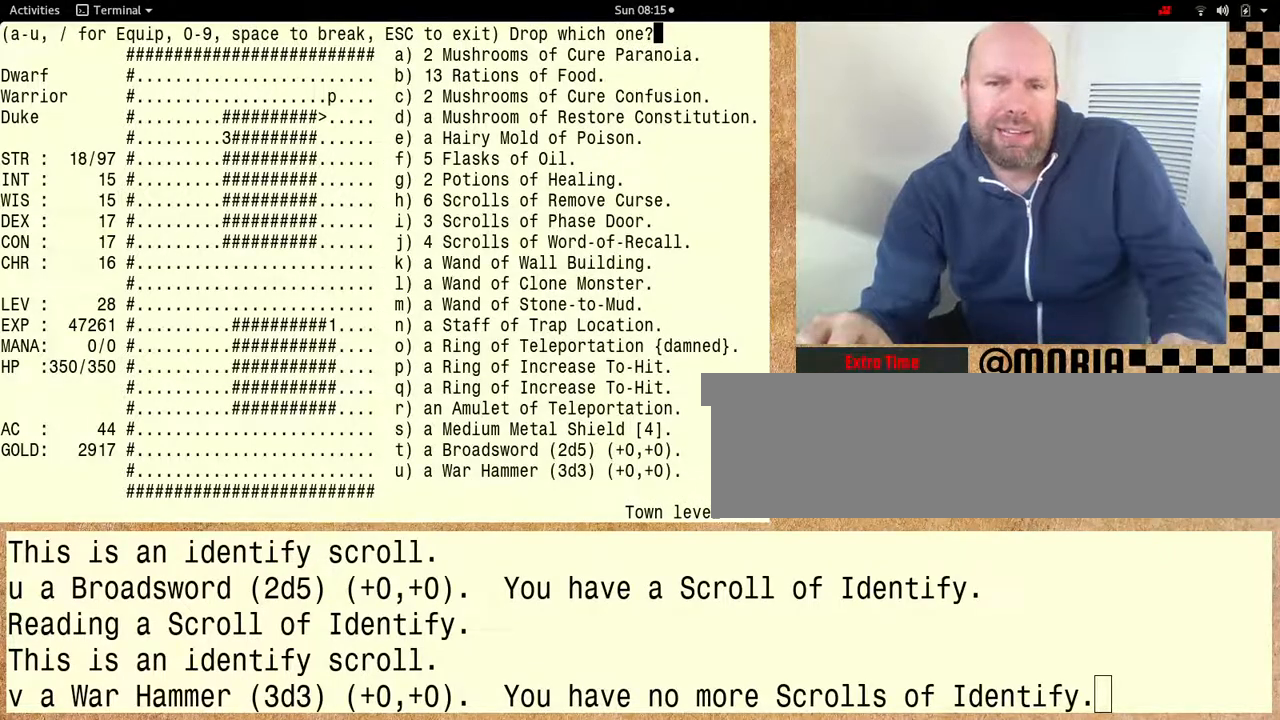
{"keys": [], "events": []}
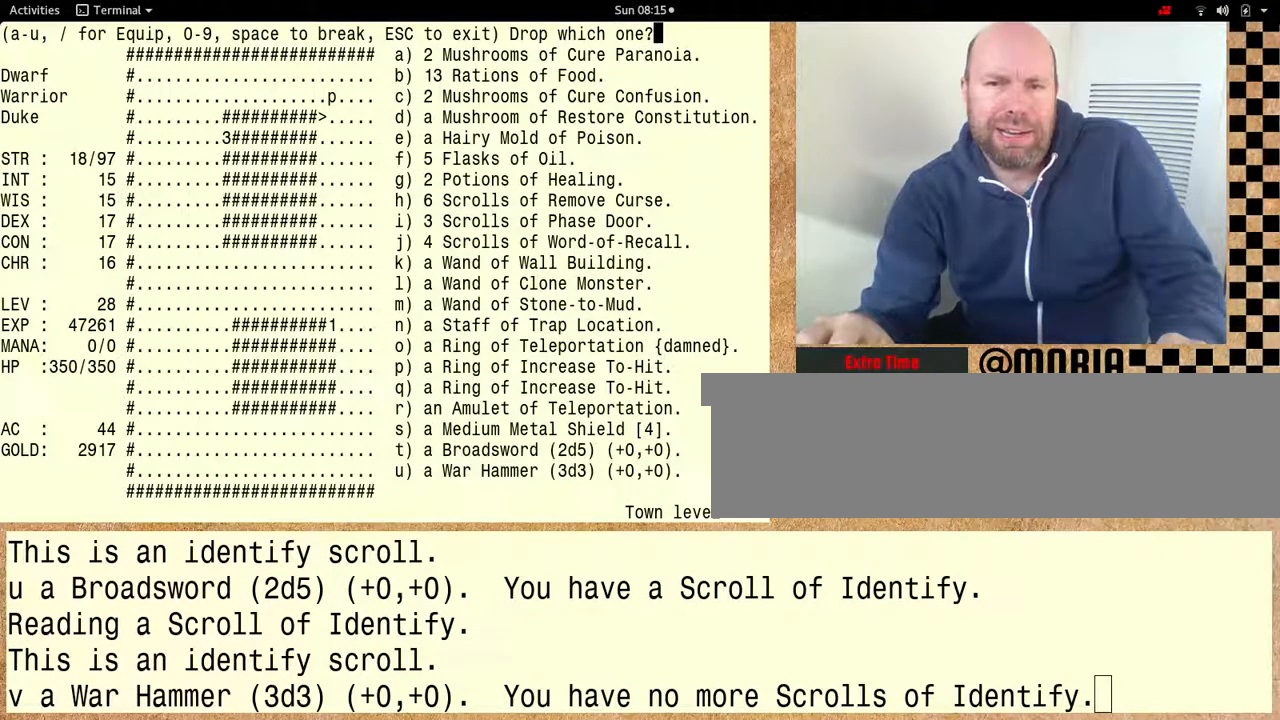
{"keys": [], "events": []}
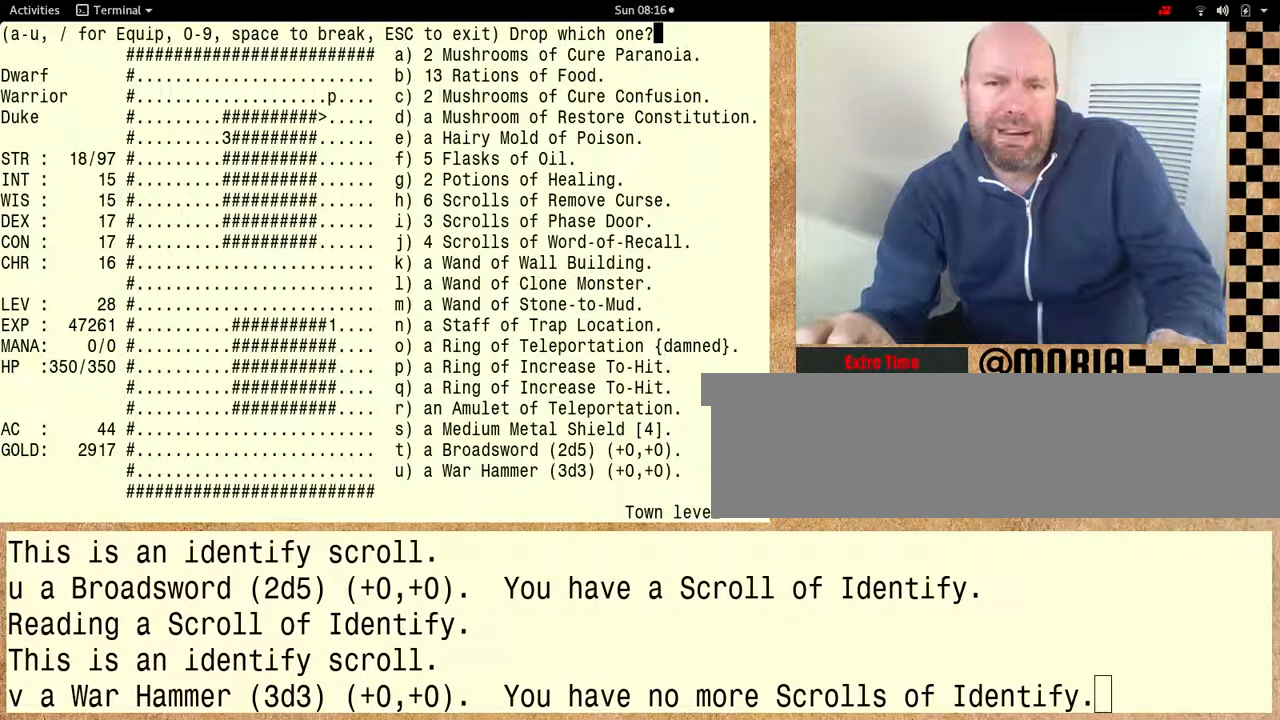
{"keys": [], "events": []}
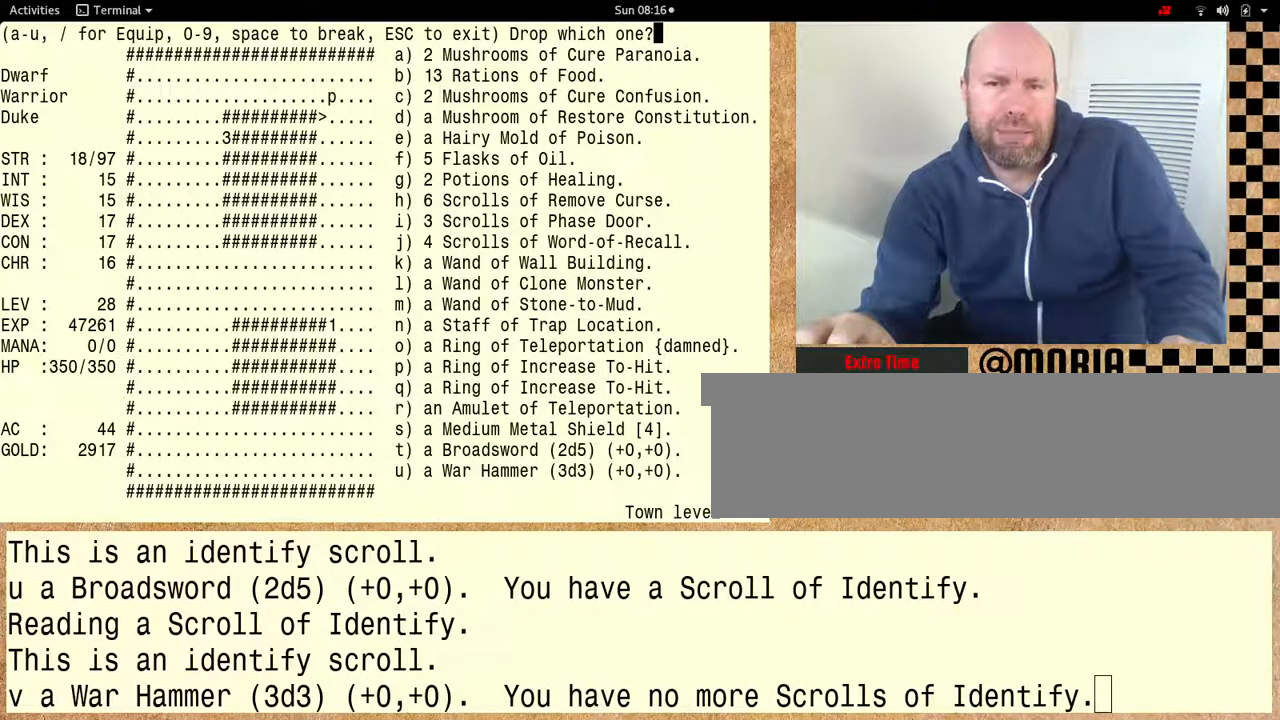
{"keys": [], "events": []}